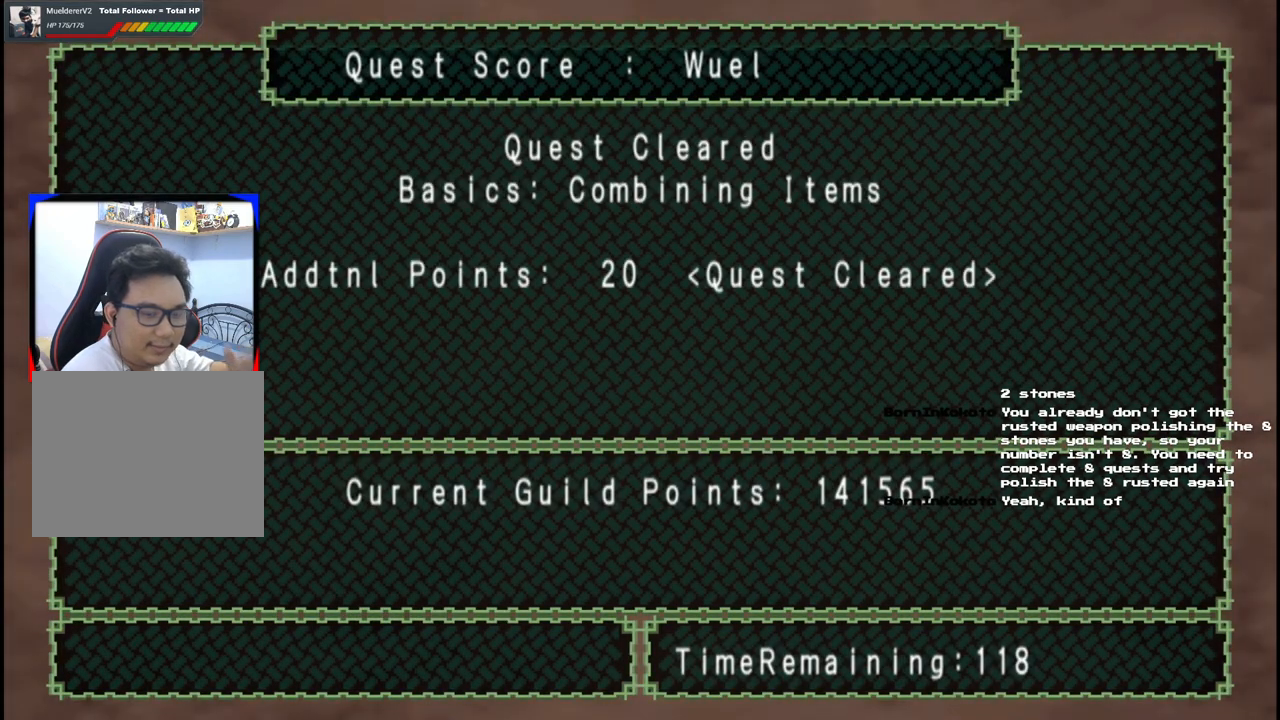
Gameplay with a controller (Xbox layout); each line is a JSON object with the inputs held at the frame after it. "events" lists button and stick changes between this image and that frame as [ms after this image, input, new state], when the widget could be followed in between. Not read: L2 L3 R2 R3.
{"buttons": [], "left_stick": "center", "right_stick": "center", "events": [[367, "A", "down"], [500, "A", "up"]]}
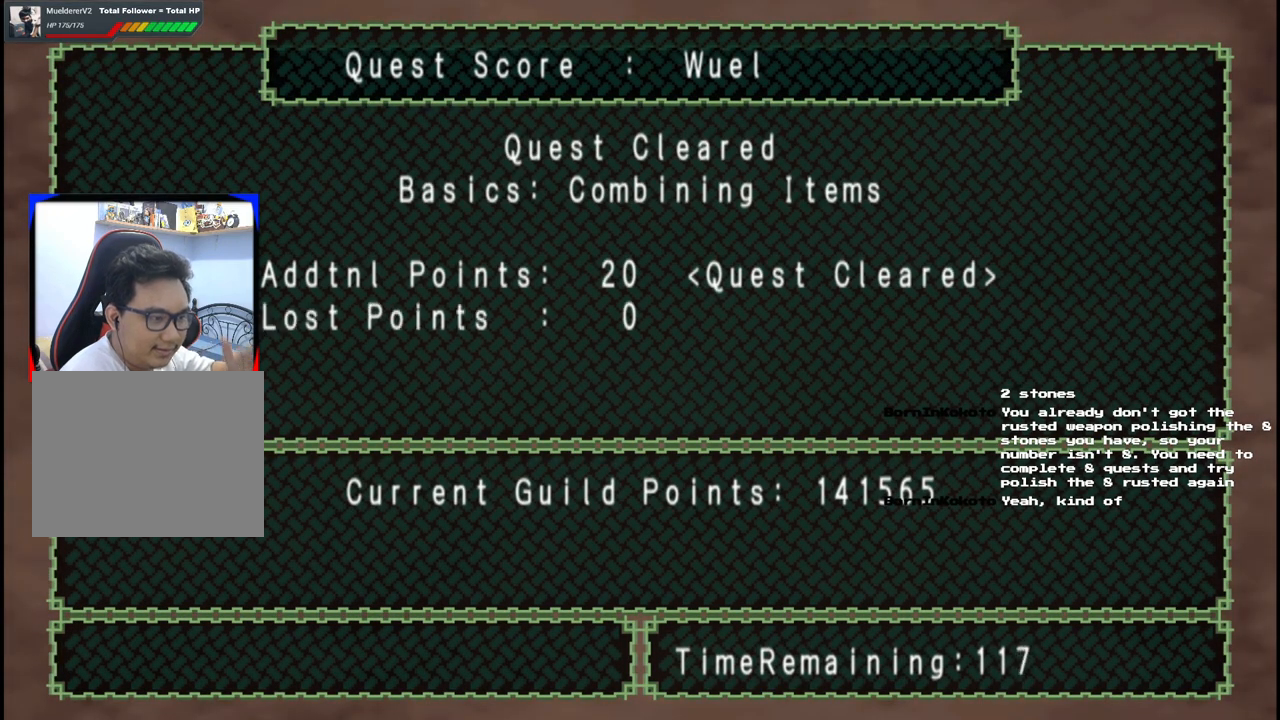
{"buttons": [], "left_stick": "center", "right_stick": "center", "events": []}
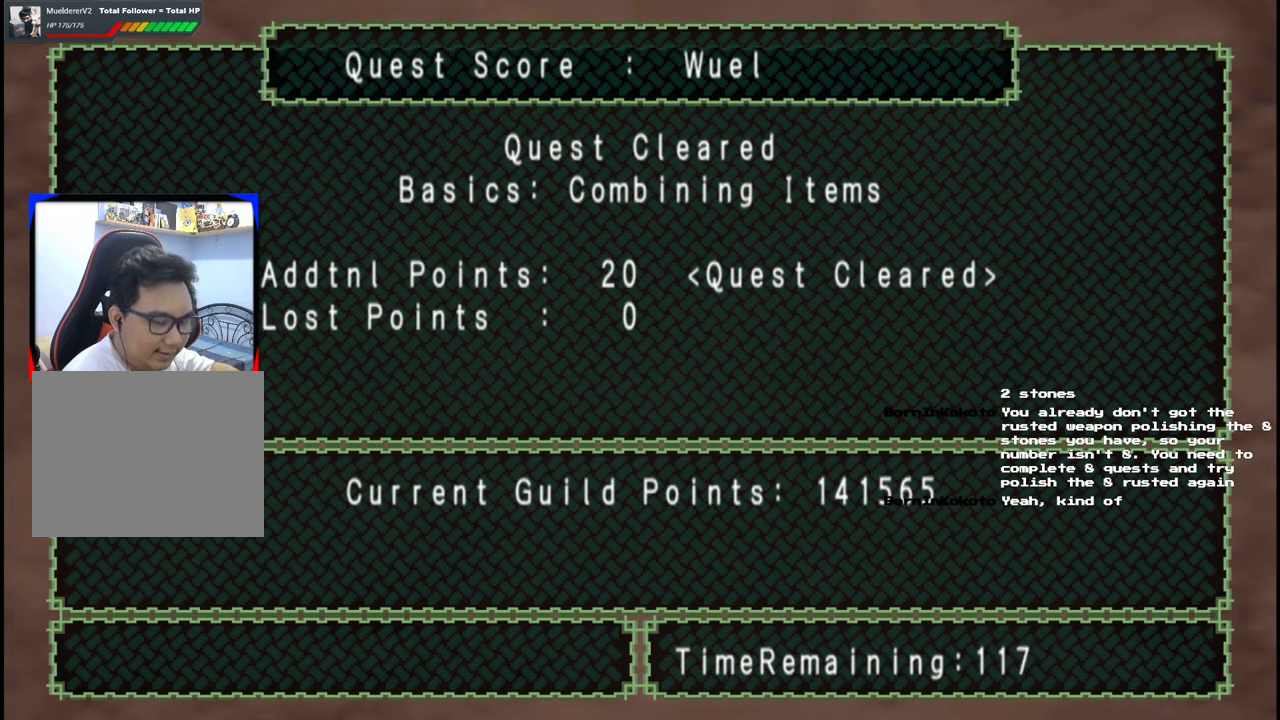
{"buttons": [], "left_stick": "center", "right_stick": "center", "events": [[117, "A", "down"], [200, "A", "up"], [367, "A", "down"], [500, "A", "up"]]}
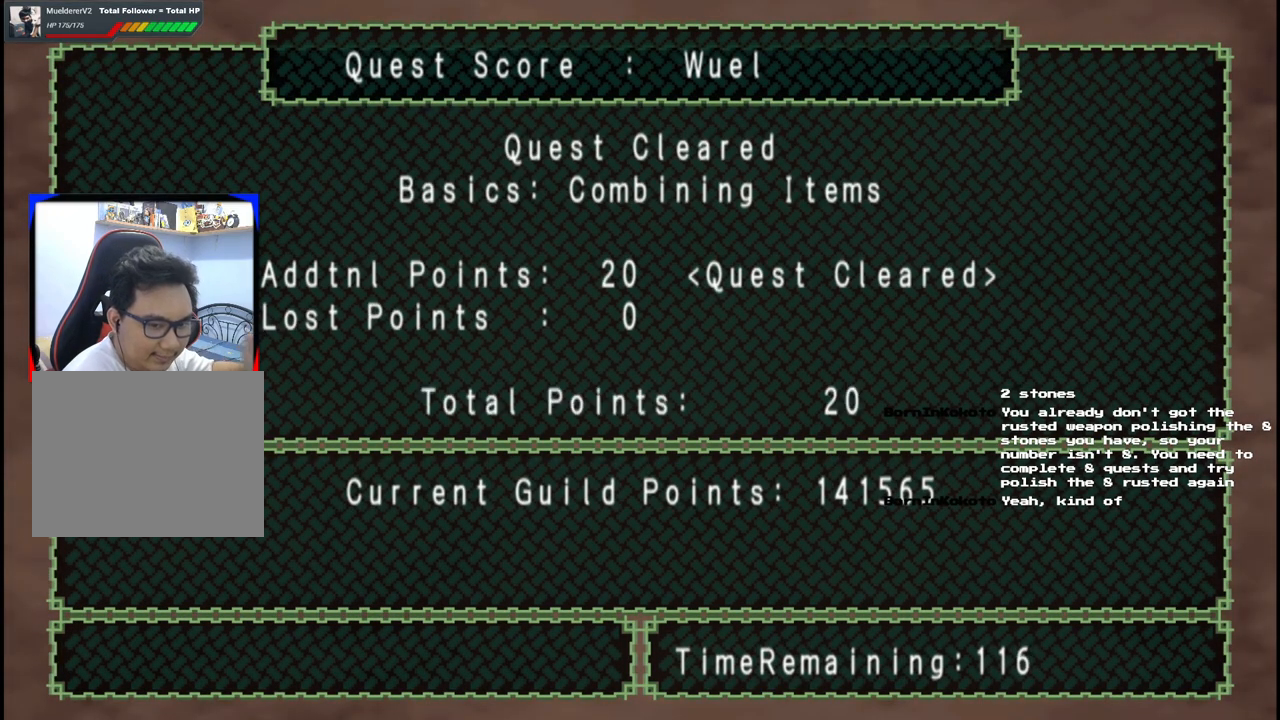
{"buttons": ["A"], "left_stick": "center", "right_stick": "center", "events": [[150, "A", "down"], [333, "A", "up"], [483, "A", "down"]]}
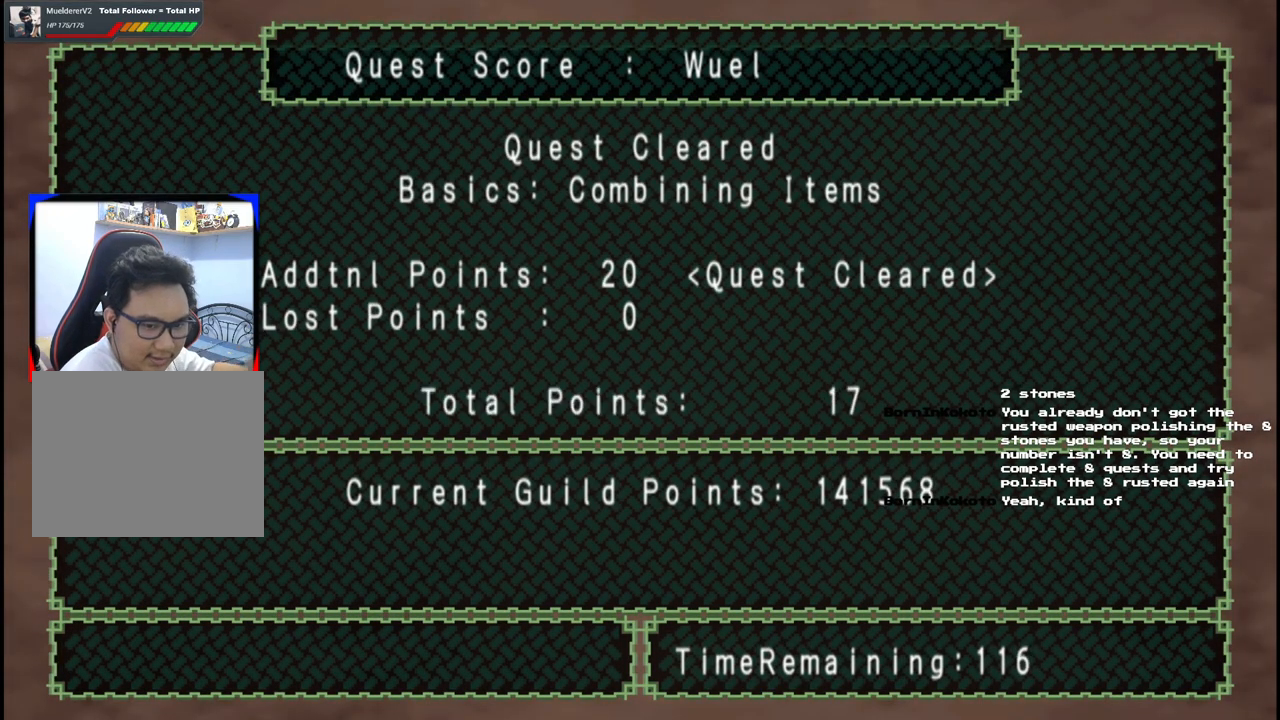
{"buttons": [], "left_stick": "center", "right_stick": "center", "events": [[150, "A", "up"]]}
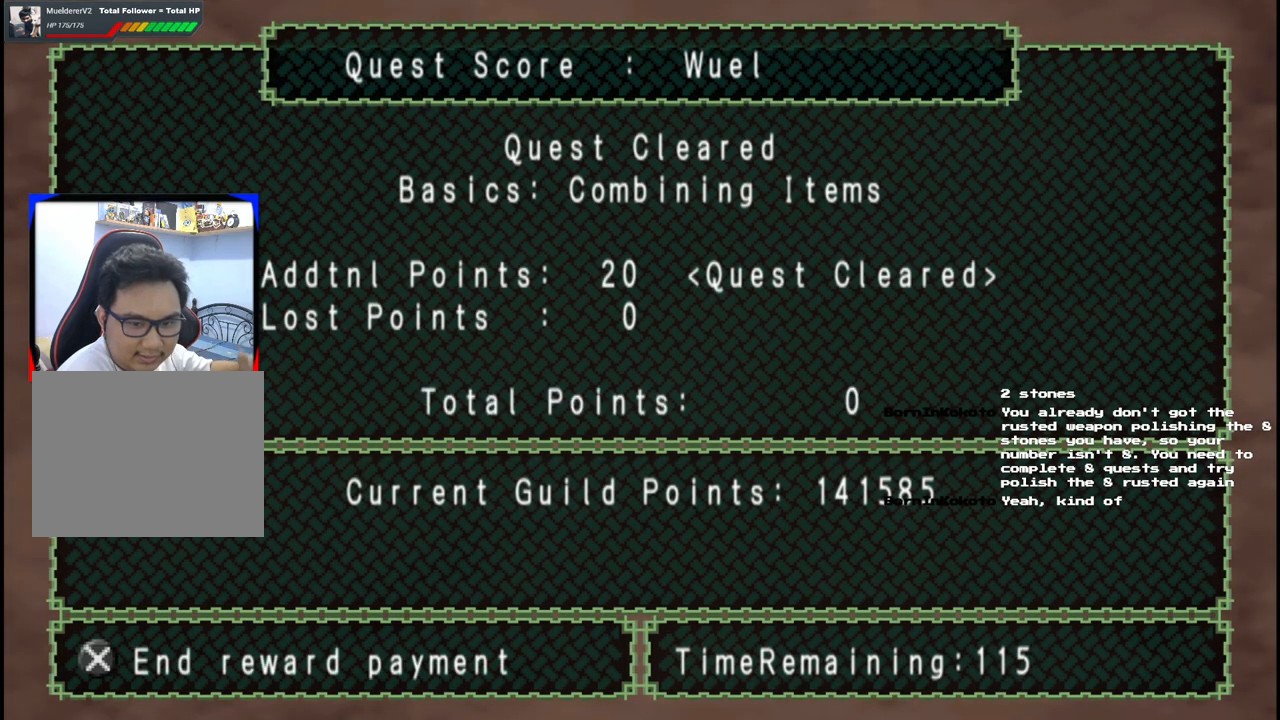
{"buttons": [], "left_stick": "center", "right_stick": "center", "events": [[267, "A", "down"], [417, "A", "up"]]}
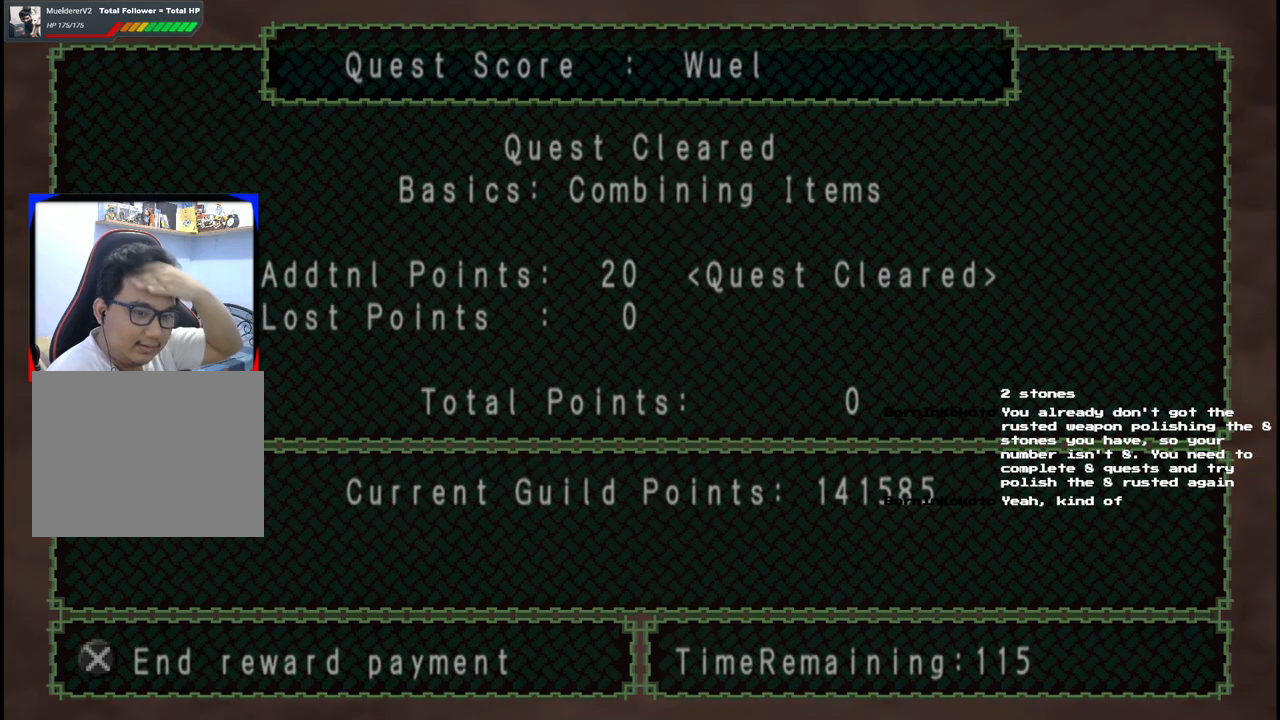
{"buttons": [], "left_stick": "center", "right_stick": "center", "events": [[33, "A", "down"], [150, "A", "up"]]}
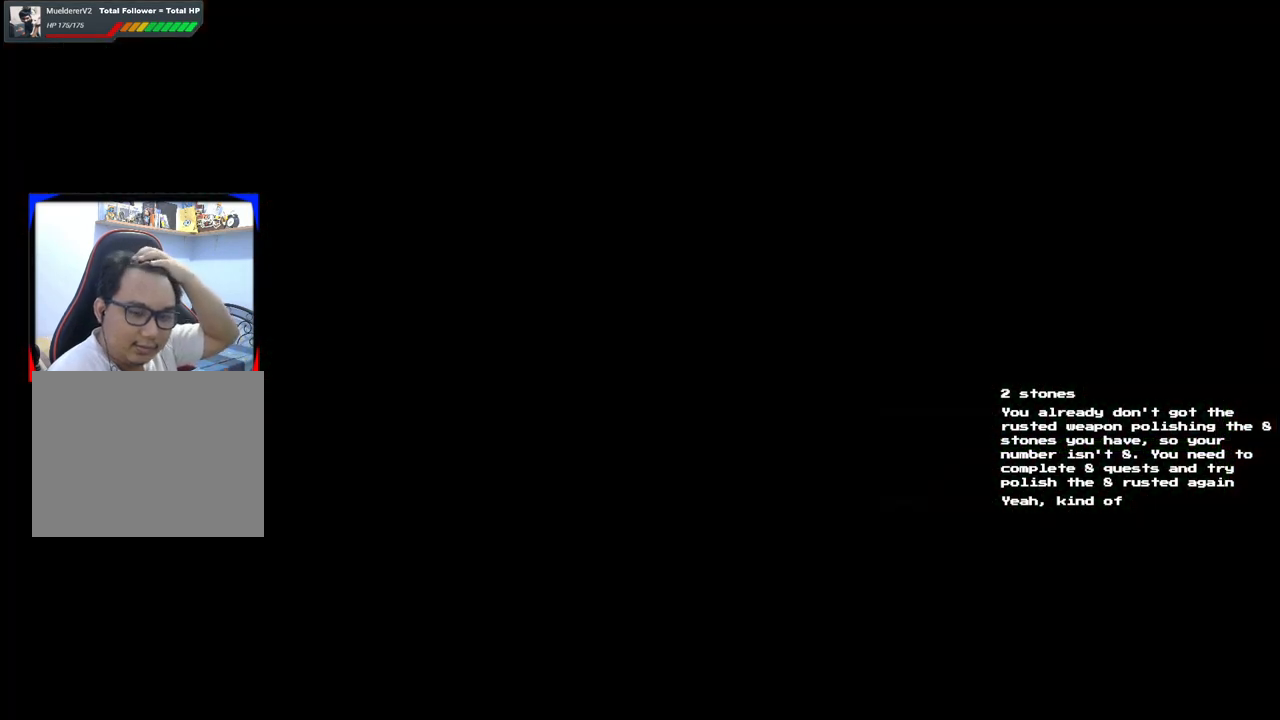
{"buttons": [], "left_stick": "center", "right_stick": "center", "events": []}
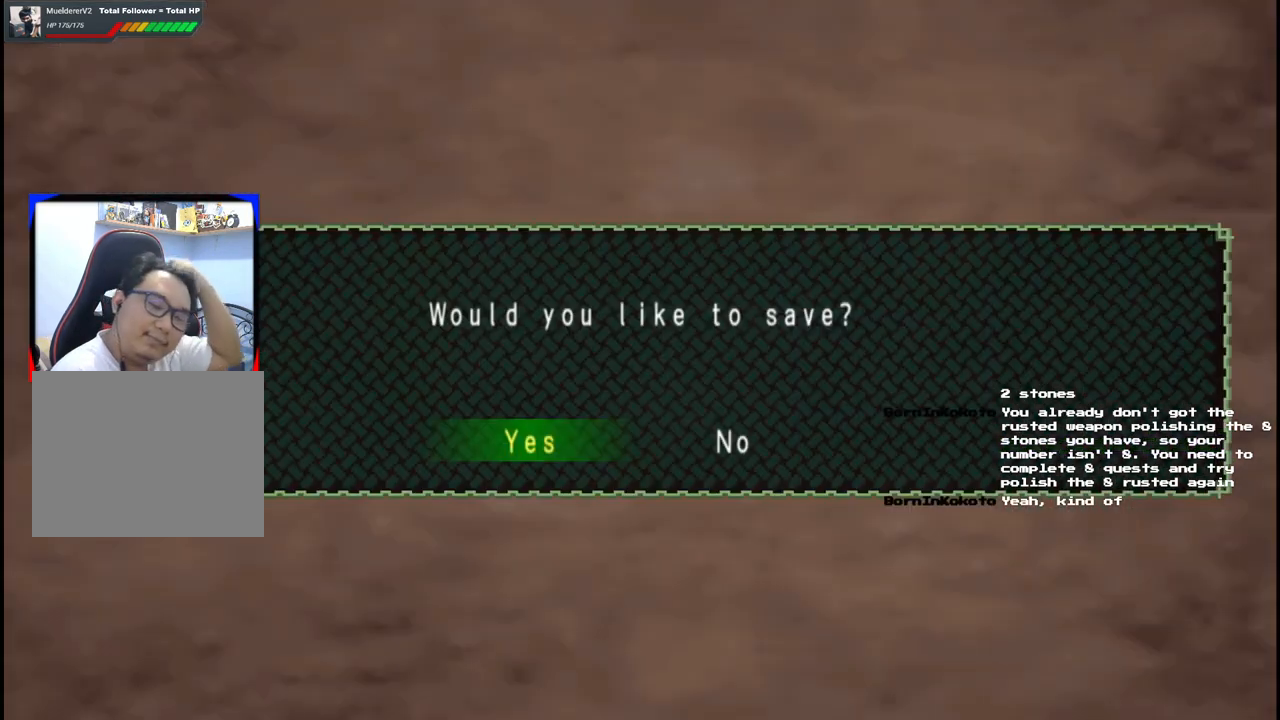
{"buttons": [], "left_stick": "center", "right_stick": "center", "events": [[333, "A", "down"], [467, "A", "up"]]}
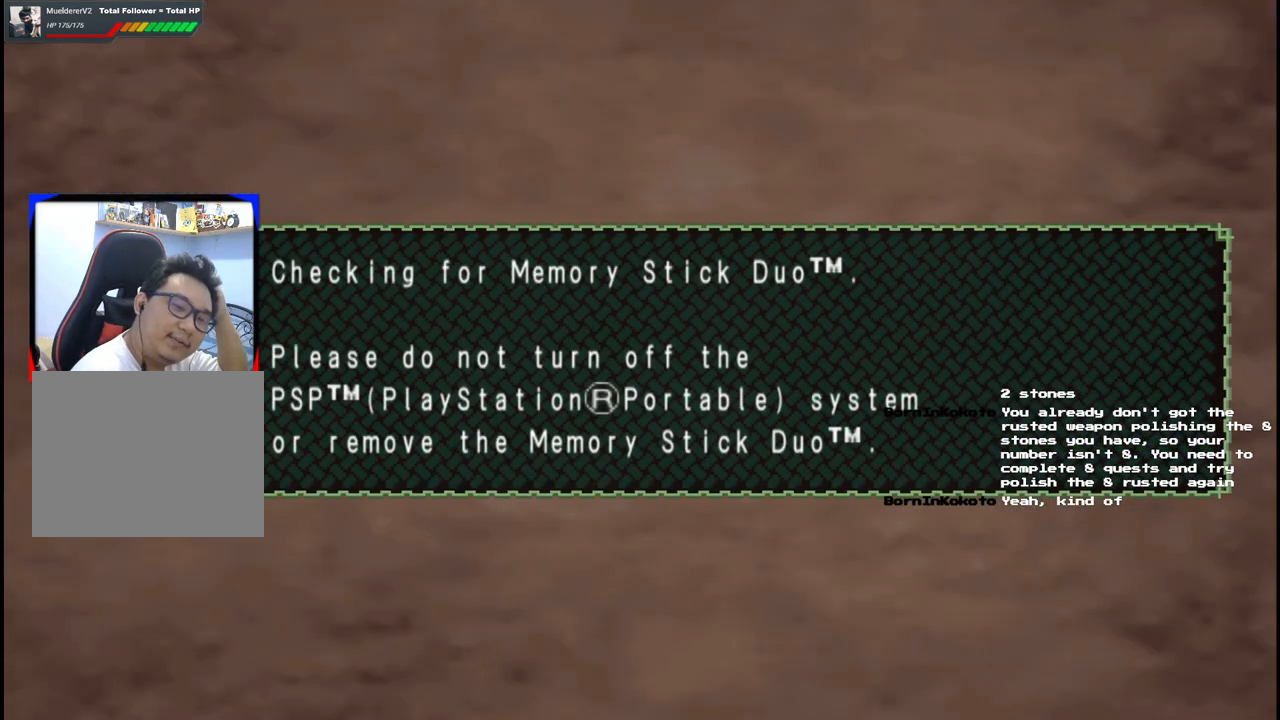
{"buttons": [], "left_stick": "center", "right_stick": "center", "events": [[67, "A", "down"], [200, "A", "up"]]}
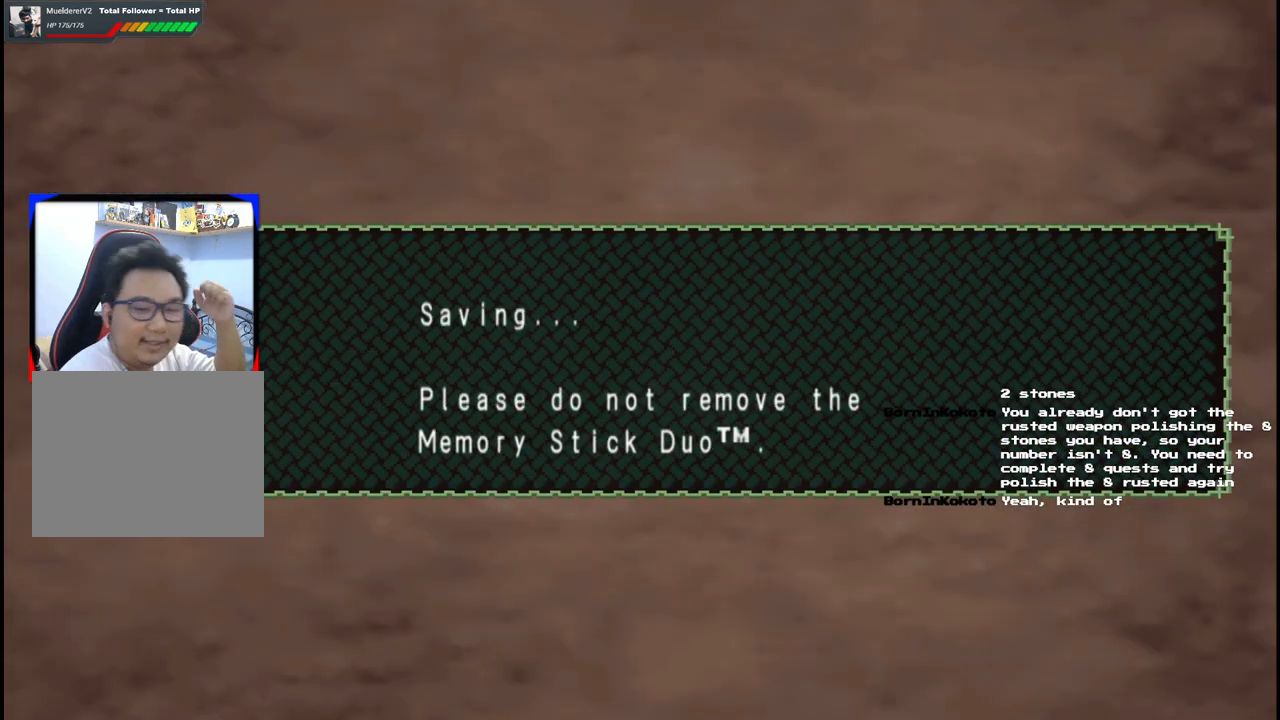
{"buttons": [], "left_stick": "center", "right_stick": "center", "events": []}
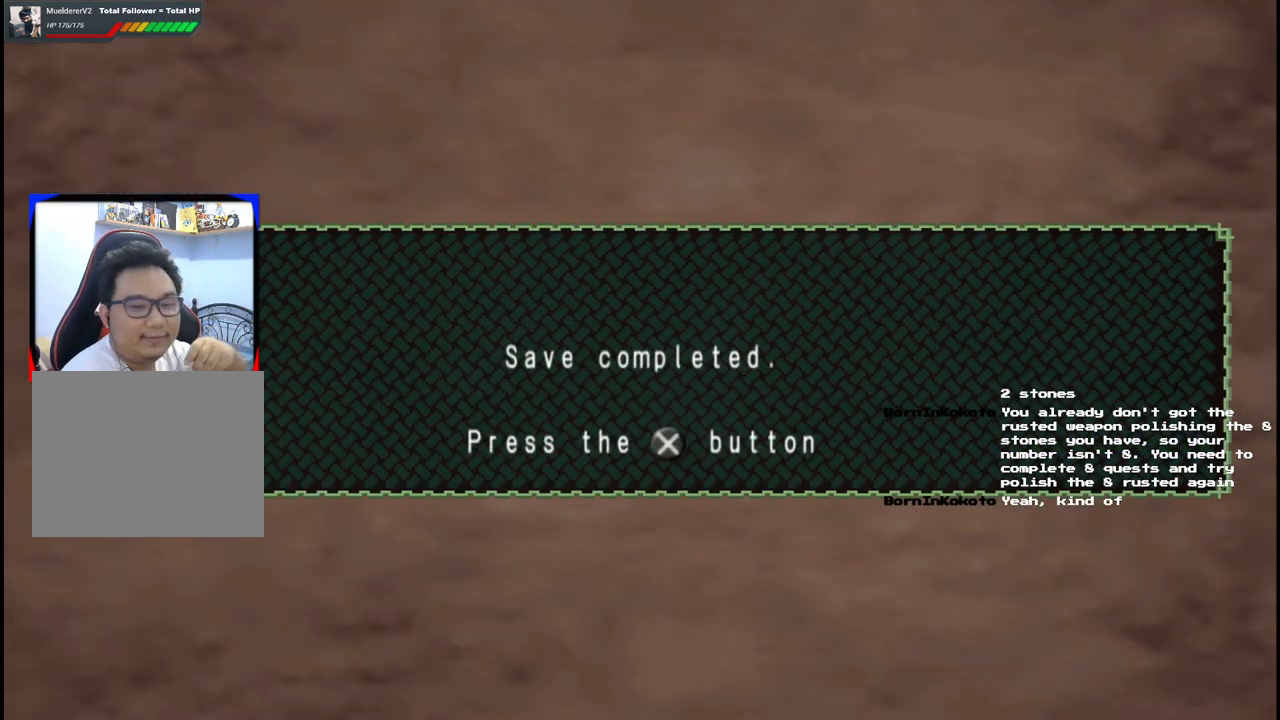
{"buttons": [], "left_stick": "center", "right_stick": "center", "events": []}
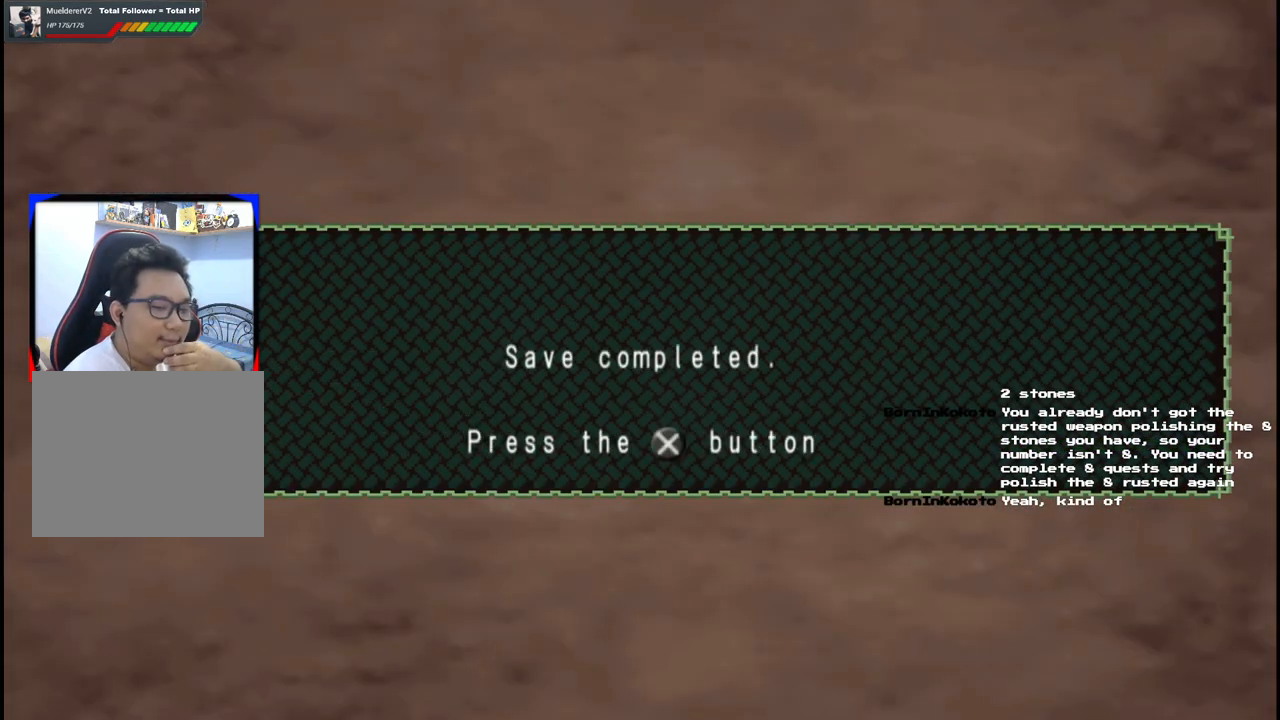
{"buttons": [], "left_stick": "center", "right_stick": "center", "events": []}
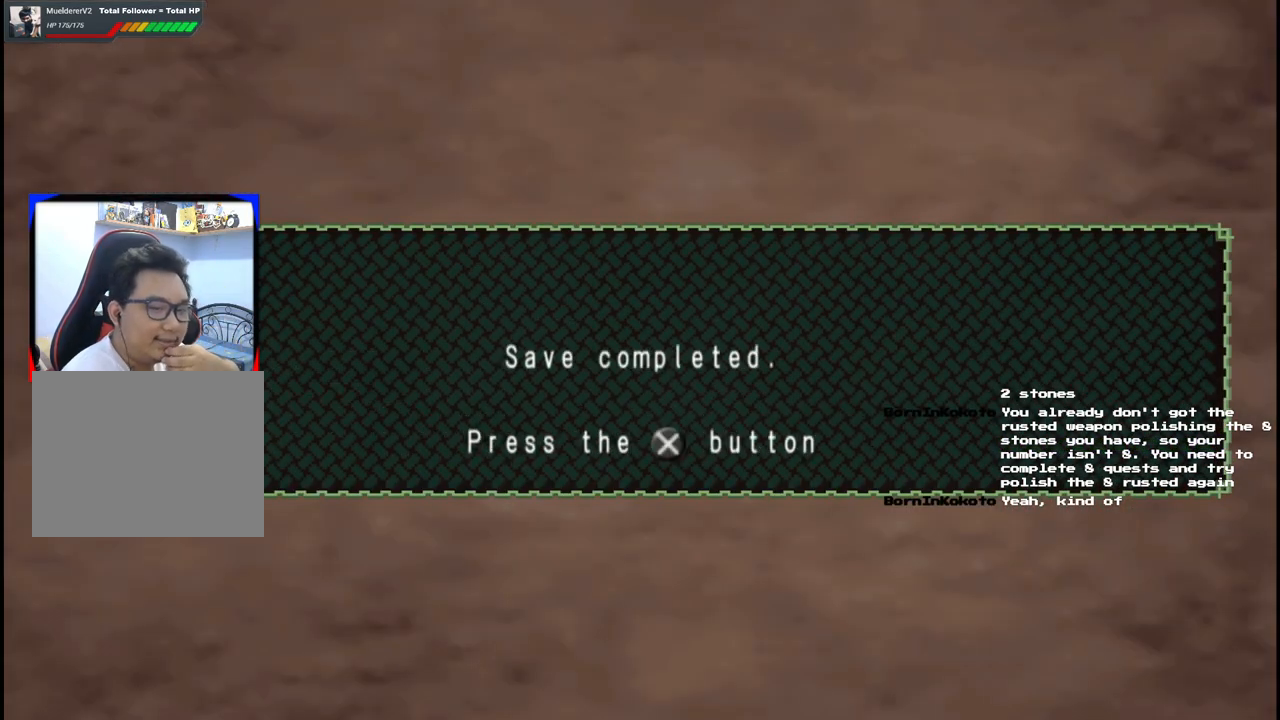
{"buttons": [], "left_stick": "center", "right_stick": "center", "events": []}
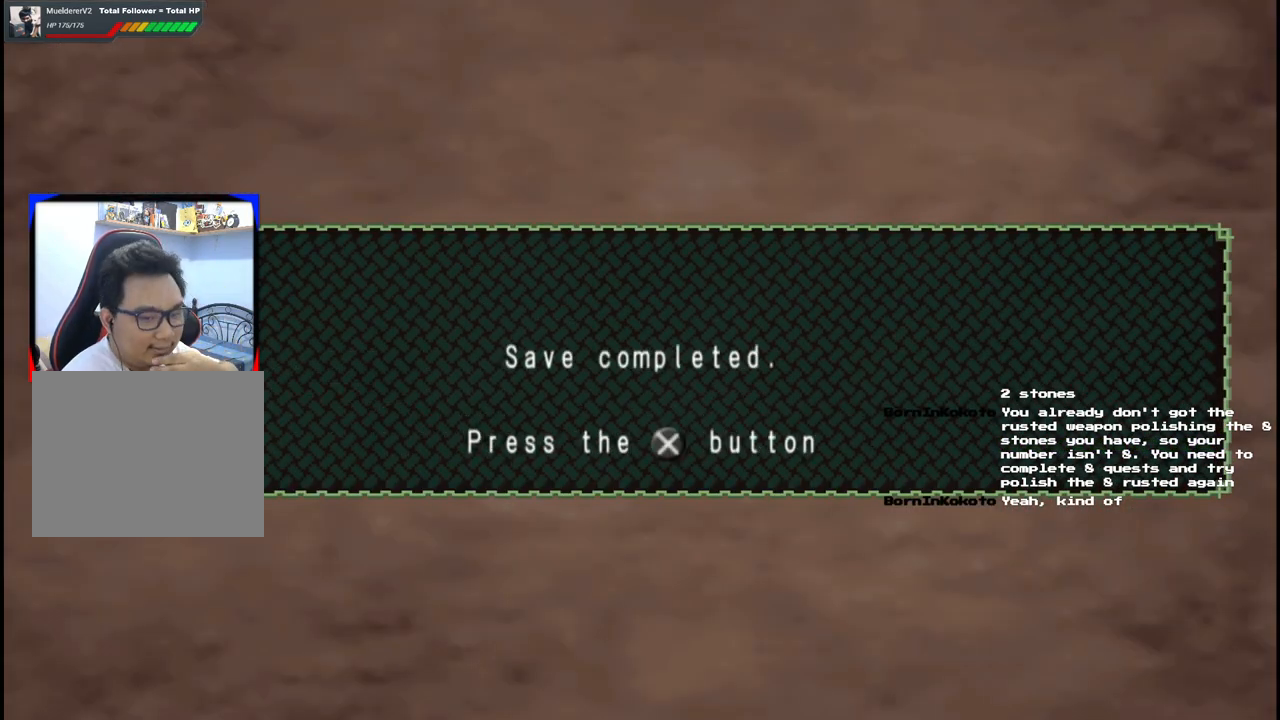
{"buttons": [], "left_stick": "center", "right_stick": "center", "events": []}
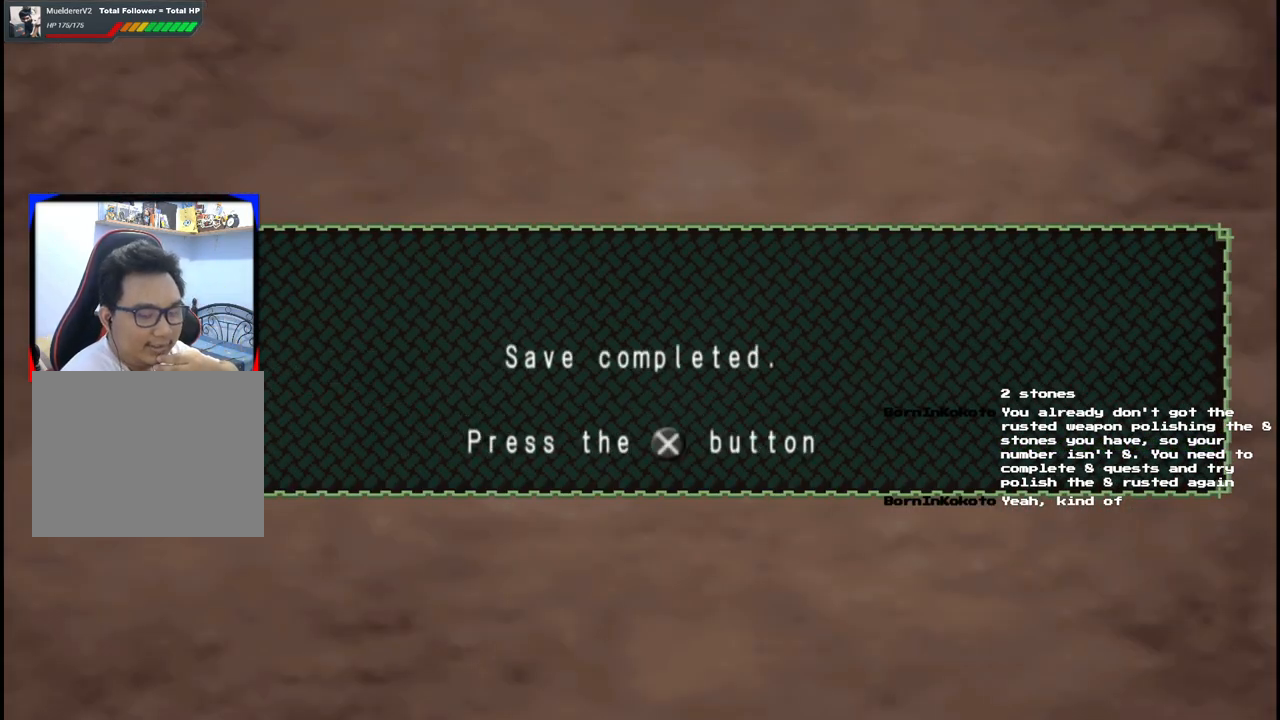
{"buttons": [], "left_stick": "center", "right_stick": "center", "events": []}
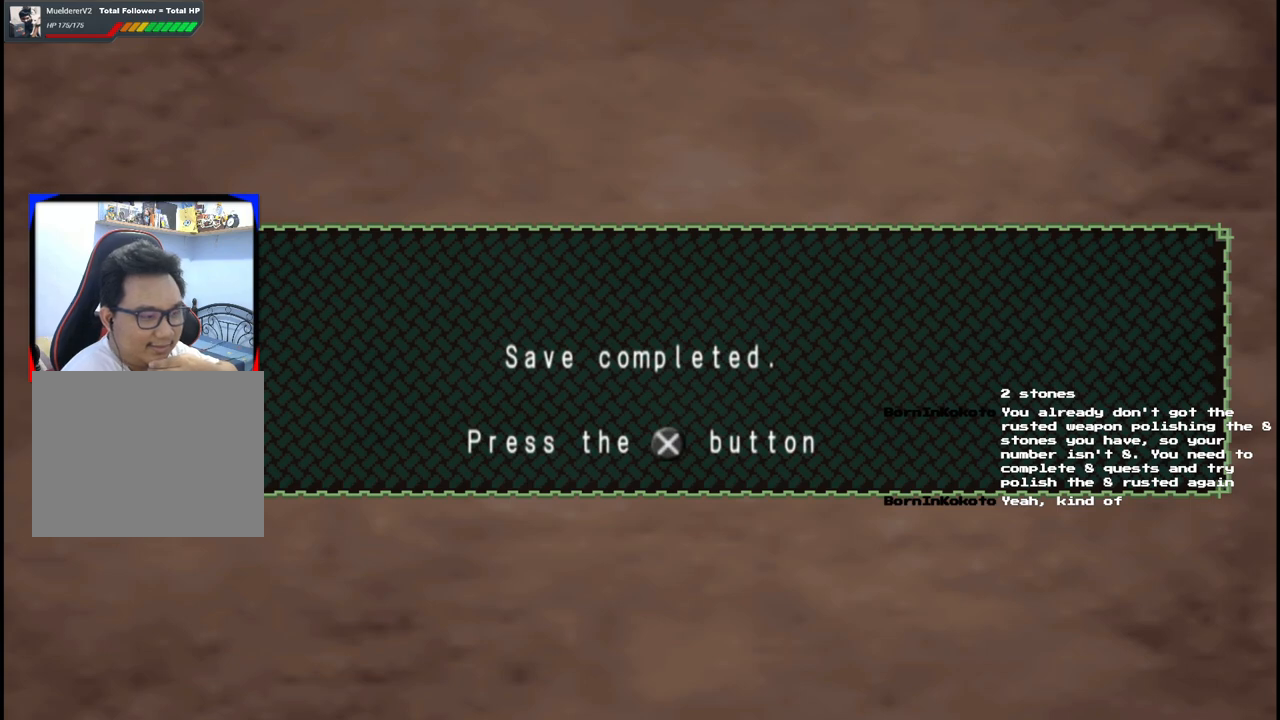
{"buttons": [], "left_stick": "center", "right_stick": "center", "events": [[83, "A", "down"], [183, "A", "up"], [317, "A", "down"], [433, "A", "up"]]}